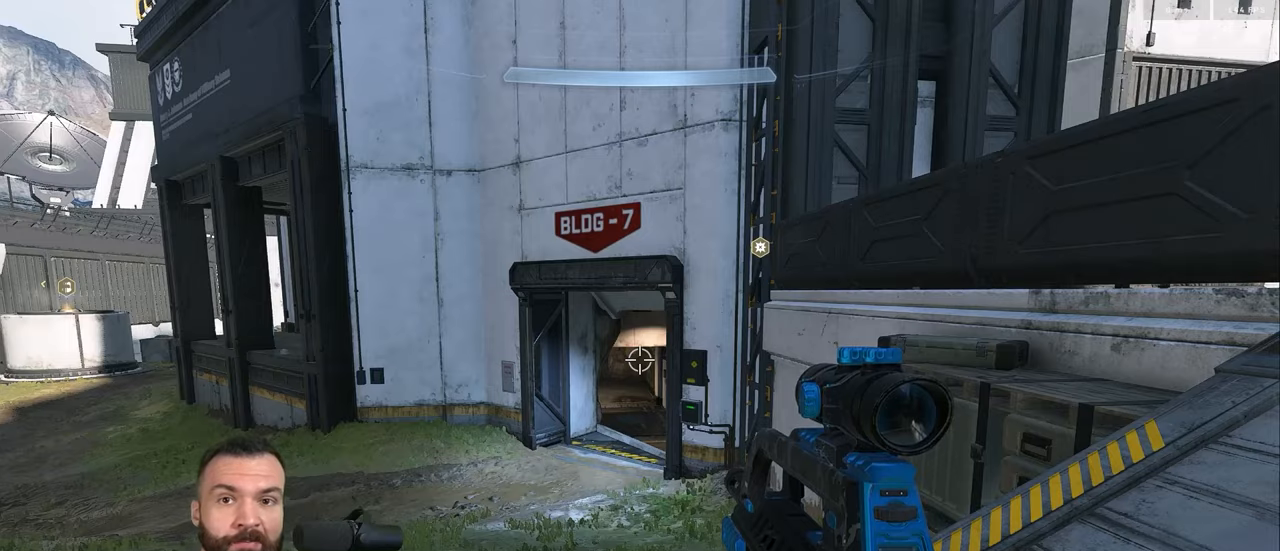
Gameplay with a controller (Xbox layout); each line is a JSON object with the inputs held at the frame after it. "events" lists button and stick changes between this image and that frame as [ms after this image, input, new state], when the widget could be followed in between.
{"buttons": [], "left_stick": "up", "right_stick": "center", "events": [[184, "left_stick", "up"]]}
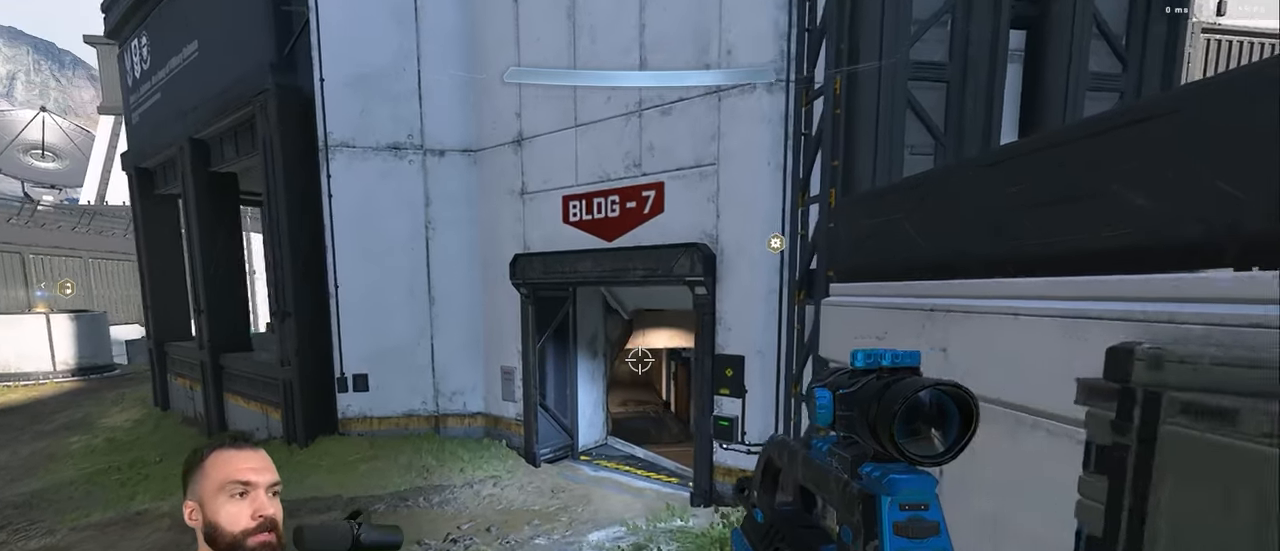
{"buttons": [], "left_stick": "up", "right_stick": "down", "events": [[184, "right_stick", "down"]]}
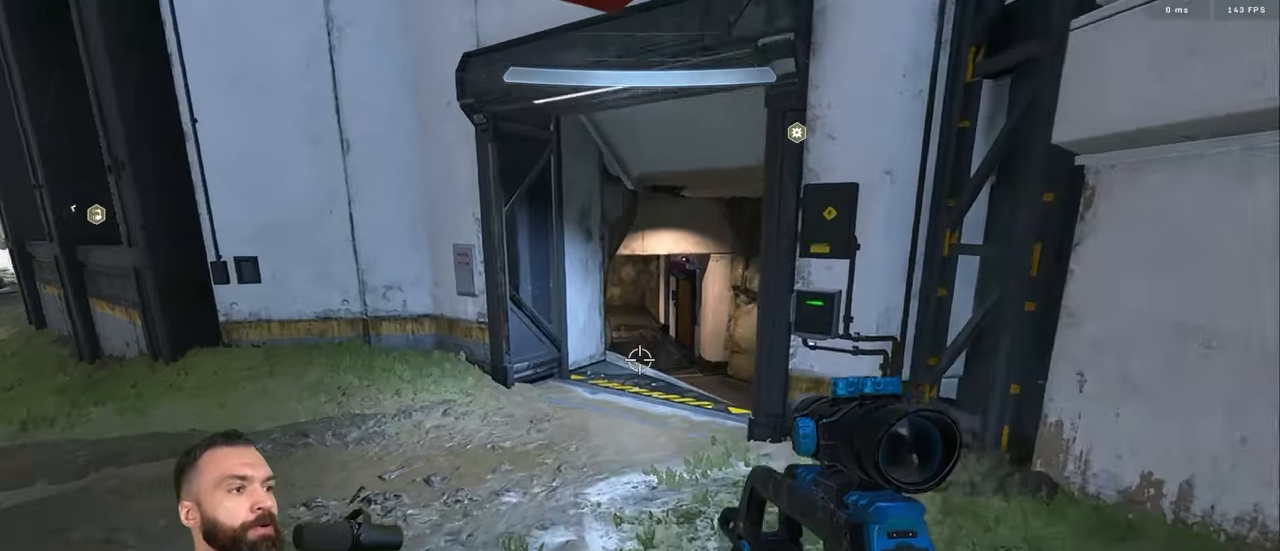
{"buttons": [], "left_stick": "up", "right_stick": "down", "events": [[150, "right_stick", "center"], [267, "right_stick", "down"]]}
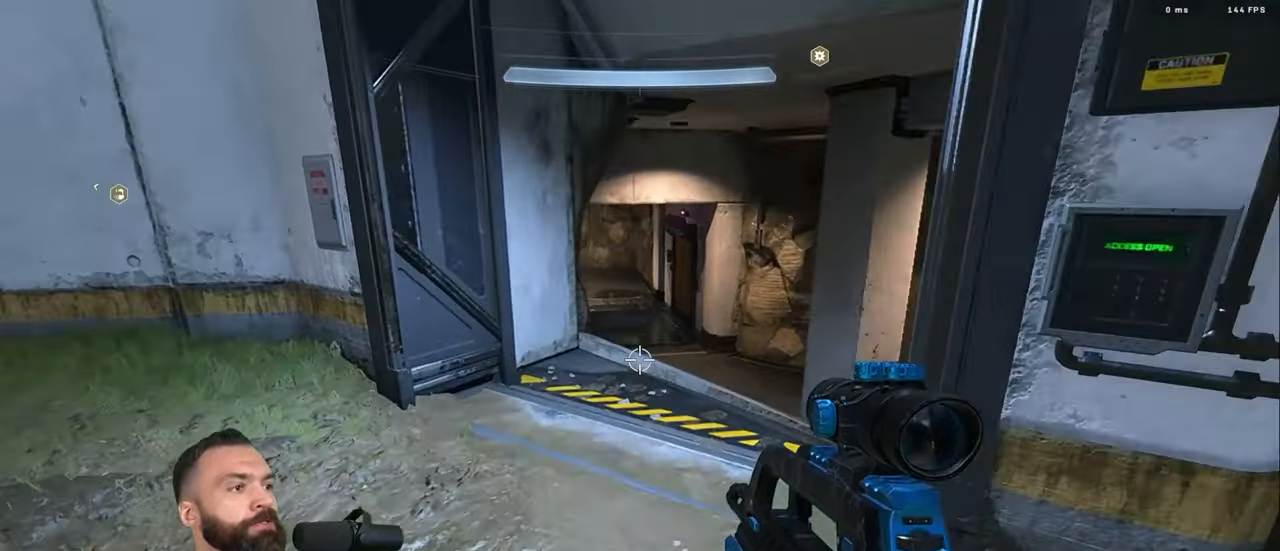
{"buttons": [], "left_stick": "up", "right_stick": "down-right", "events": [[84, "Y", "down"], [150, "Y", "up"], [217, "Y", "down"], [300, "Y", "up"], [334, "right_stick", "down-right"]]}
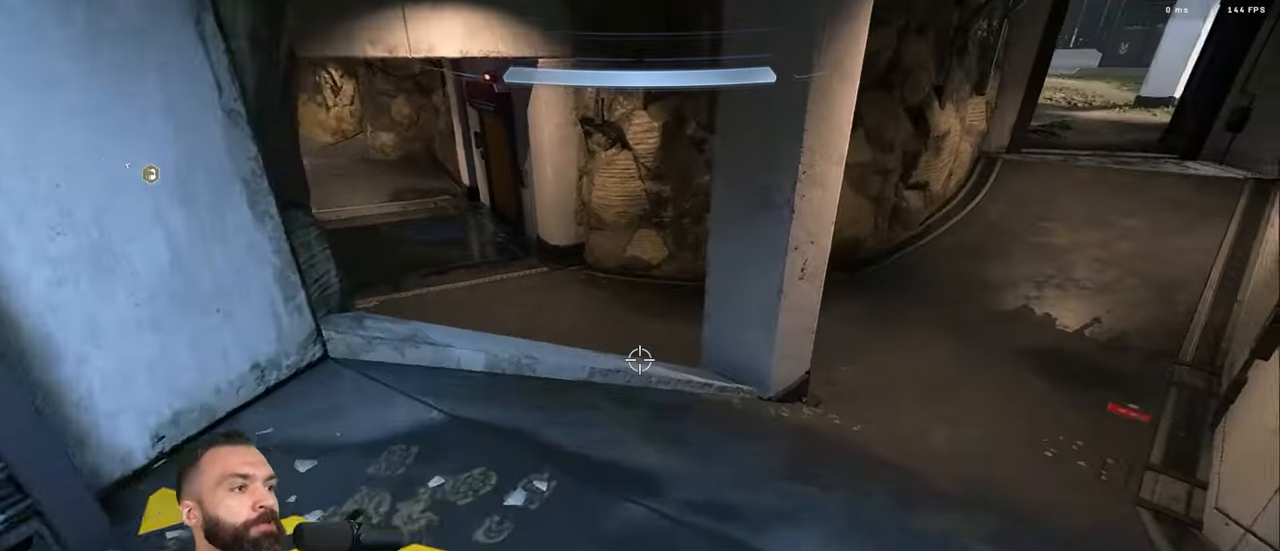
{"buttons": [], "left_stick": "up", "right_stick": "down-left", "events": [[67, "left_stick", "center"], [67, "right_stick", "down"], [167, "right_stick", "down-left"], [250, "left_stick", "up"], [350, "right_stick", "left"], [450, "right_stick", "down-left"]]}
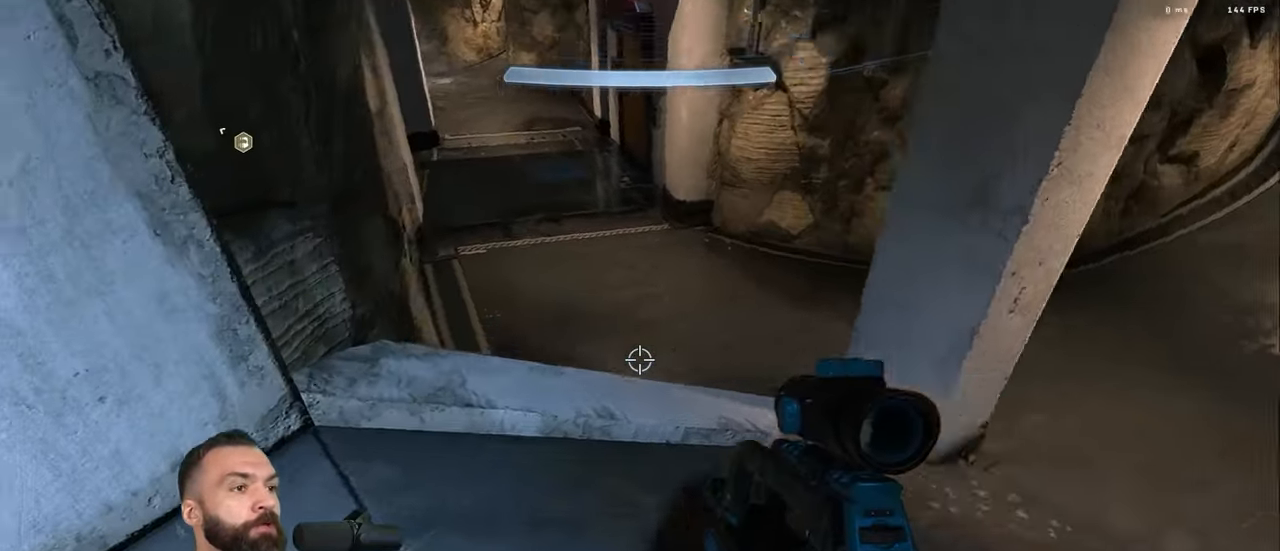
{"buttons": [], "left_stick": "center", "right_stick": "center", "events": [[150, "right_stick", "center"], [367, "left_stick", "center"]]}
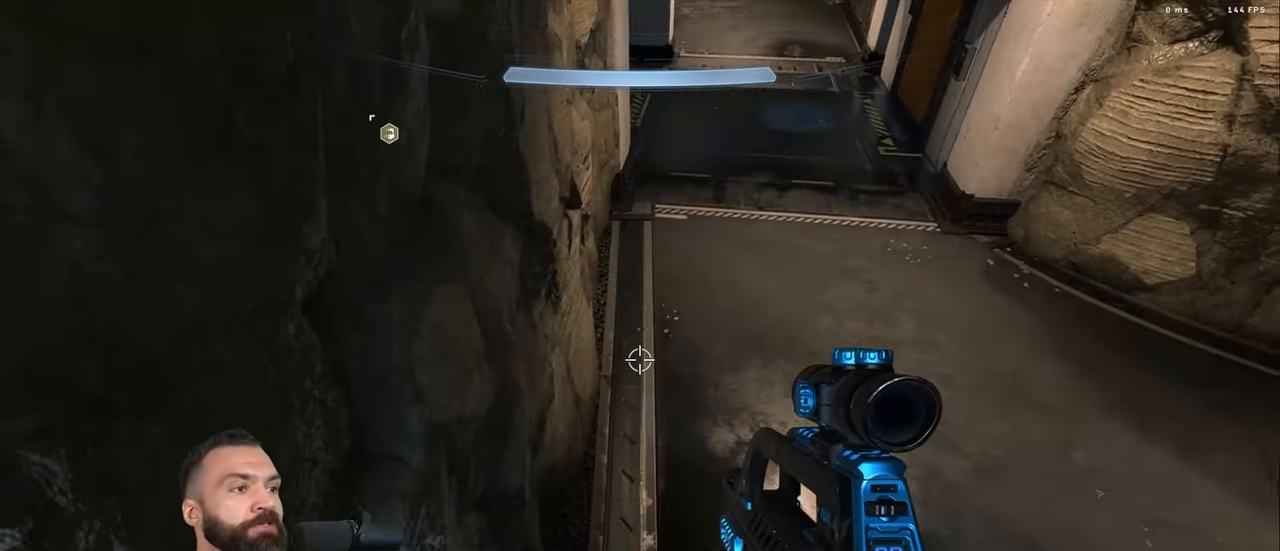
{"buttons": [], "left_stick": "down", "right_stick": "up", "events": [[50, "left_stick", "up"], [150, "left_stick", "center"], [317, "left_stick", "down"], [417, "right_stick", "up"]]}
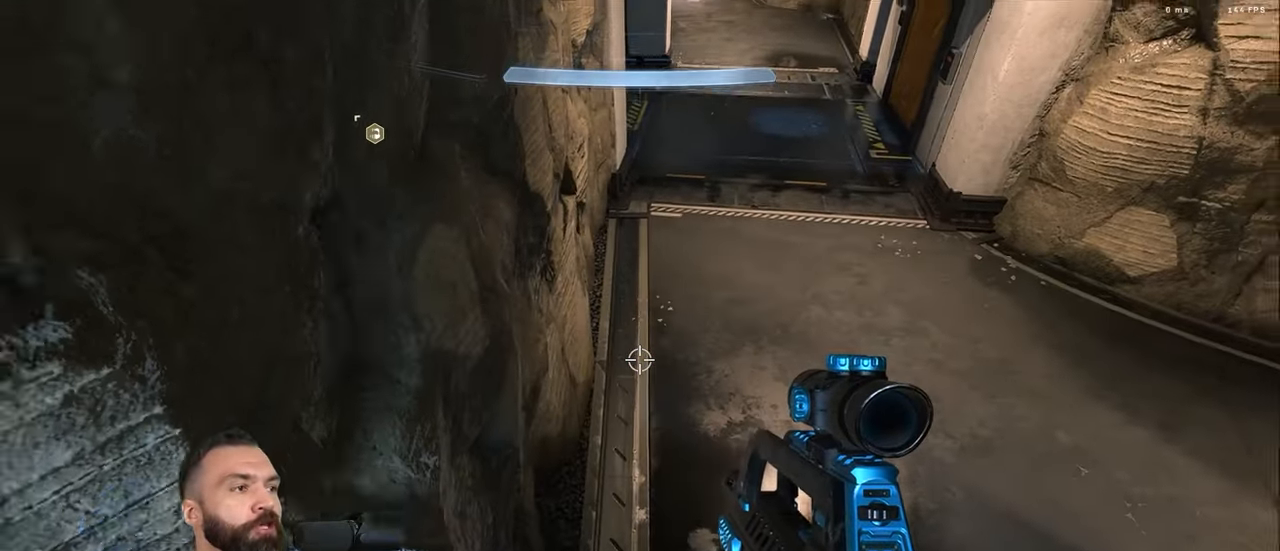
{"buttons": [], "left_stick": "center", "right_stick": "center", "events": [[117, "right_stick", "center"], [134, "left_stick", "up"], [250, "right_stick", "up"], [400, "left_stick", "center"], [467, "right_stick", "center"]]}
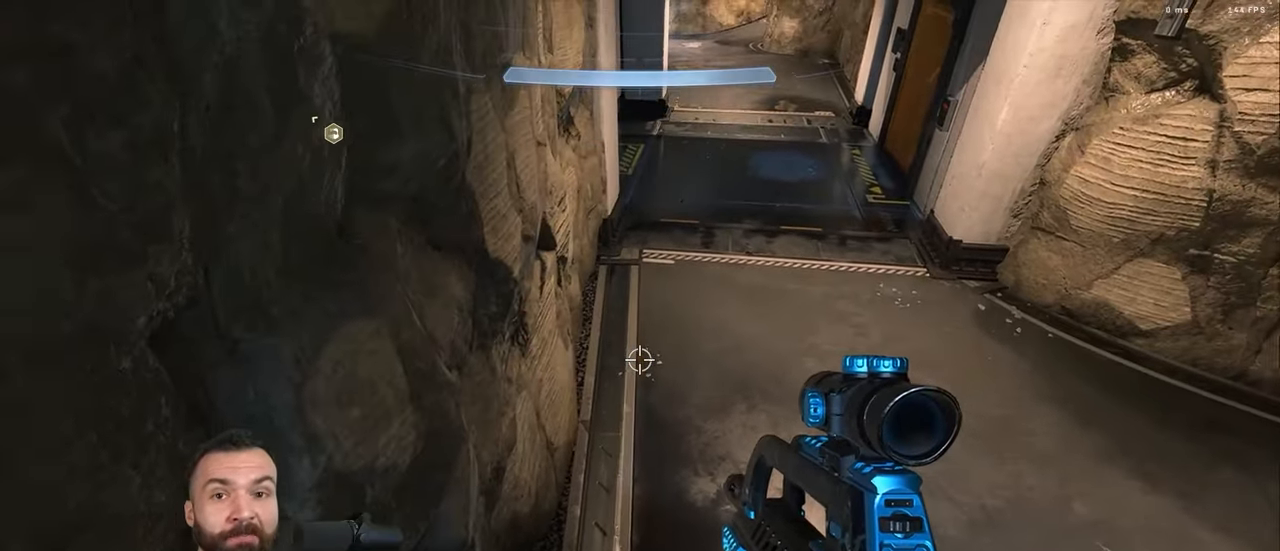
{"buttons": [], "left_stick": "down", "right_stick": "up", "events": [[117, "left_stick", "down"], [200, "right_stick", "up"]]}
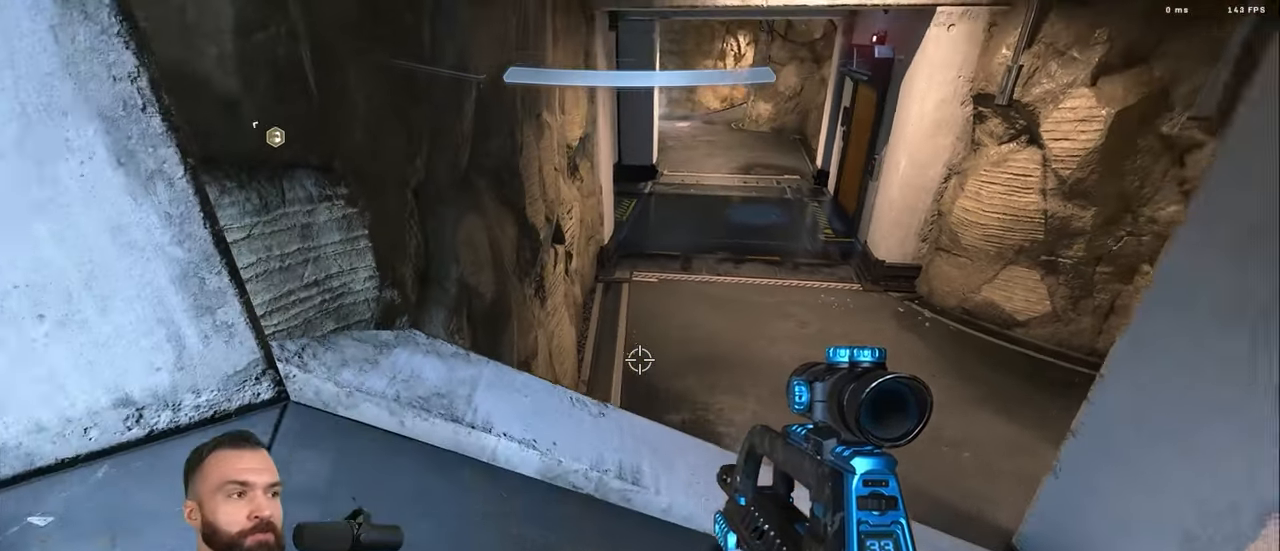
{"buttons": [], "left_stick": "up", "right_stick": "center", "events": [[50, "left_stick", "up"], [100, "A", "down"], [184, "A", "up"], [450, "right_stick", "center"]]}
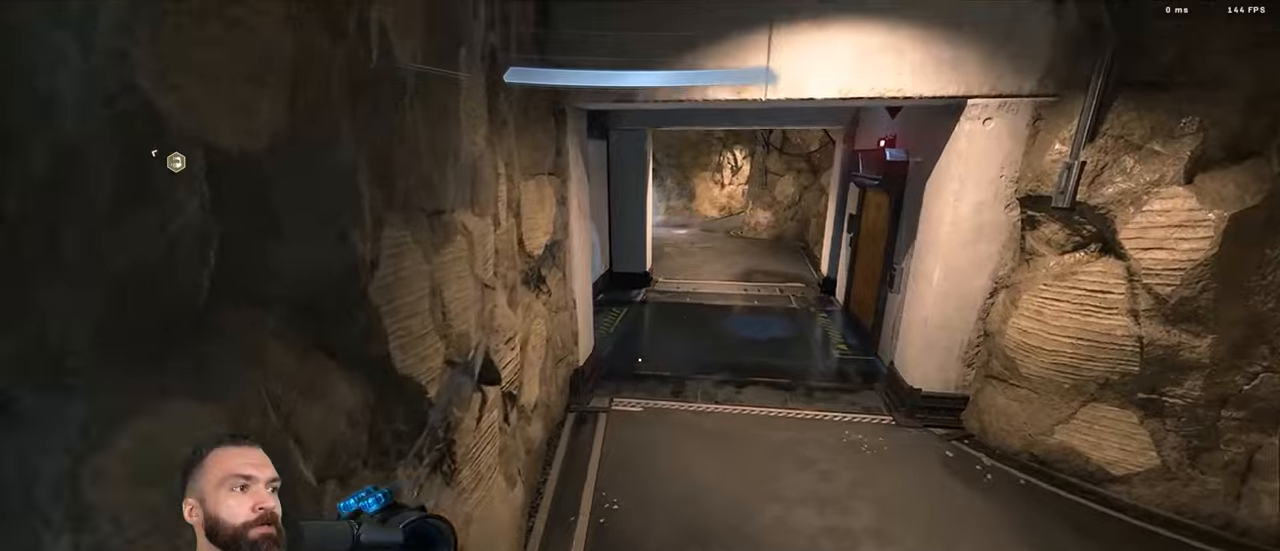
{"buttons": [], "left_stick": "up", "right_stick": "up", "events": [[150, "right_stick", "up"], [316, "L3", "down"], [450, "L3", "up"]]}
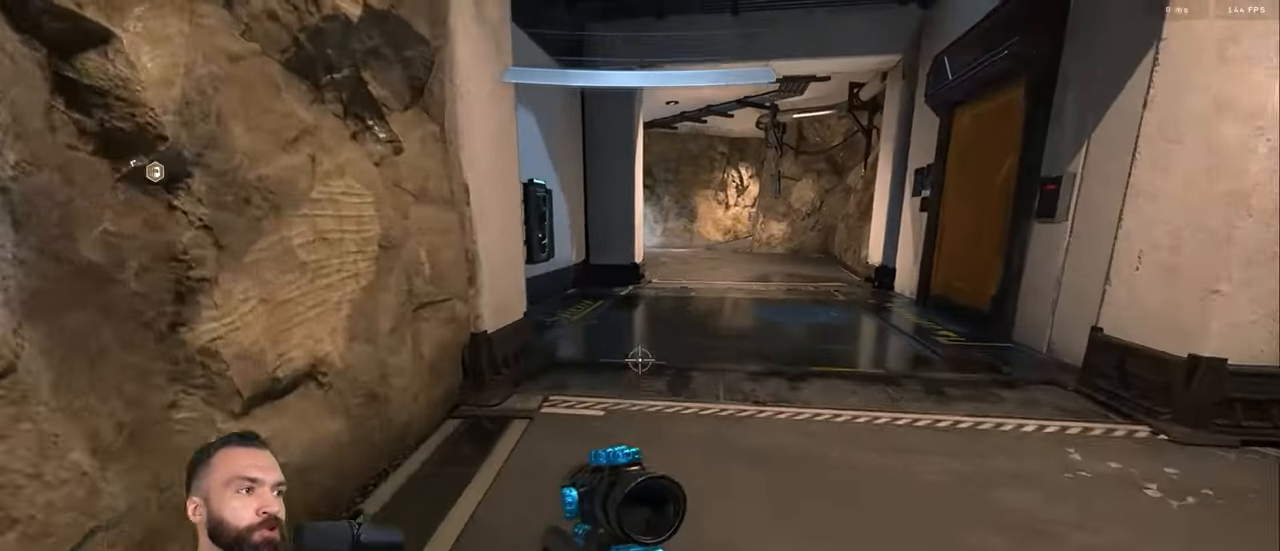
{"buttons": [], "left_stick": "center", "right_stick": "center", "events": [[83, "right_stick", "center"], [366, "left_stick", "center"]]}
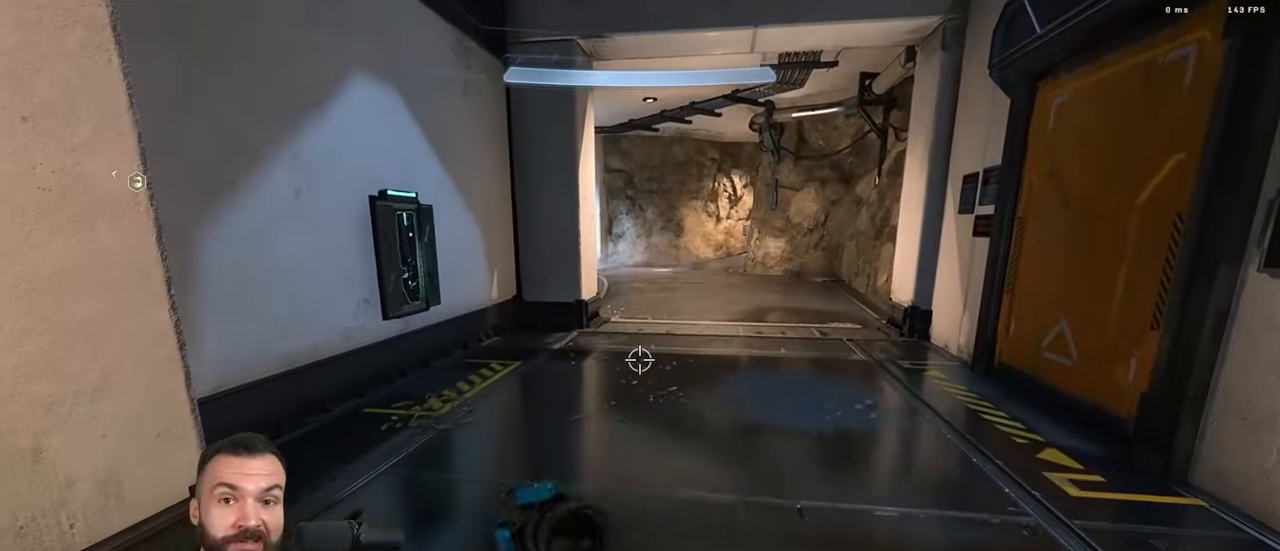
{"buttons": [], "left_stick": "down", "right_stick": "center", "events": [[133, "left_stick", "down"], [400, "Y", "down"], [450, "Y", "up"]]}
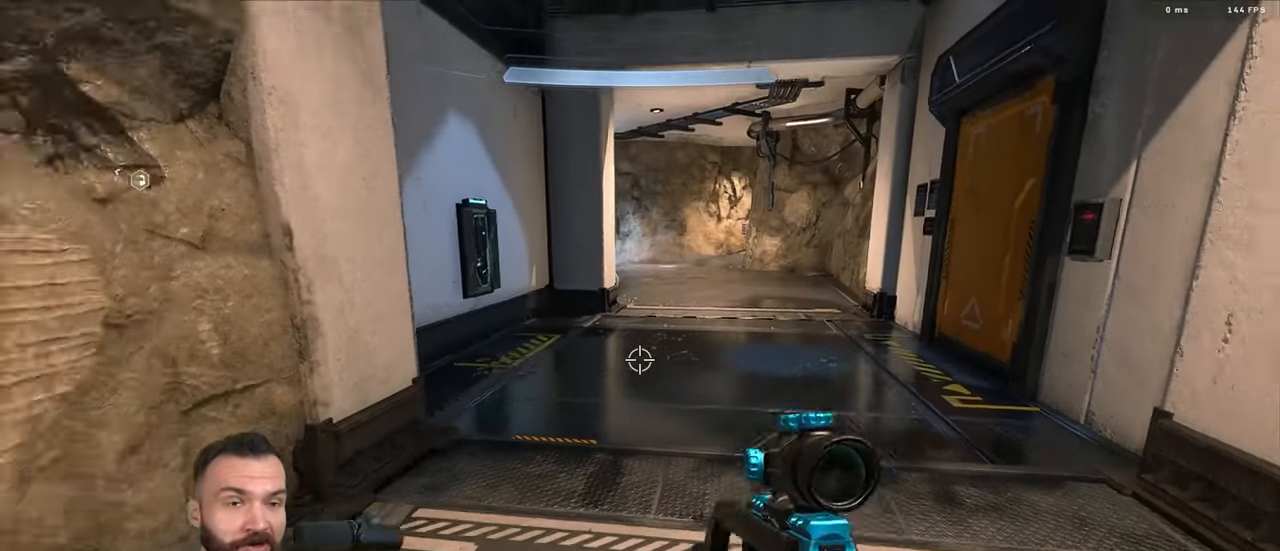
{"buttons": [], "left_stick": "down", "right_stick": "center", "events": [[16, "Y", "down"], [50, "L1", "down"], [100, "Y", "up"], [150, "L1", "up"], [150, "right_stick", "down"], [200, "Y", "down"], [266, "Y", "up"], [316, "Y", "down"], [316, "right_stick", "center"], [416, "Y", "up"]]}
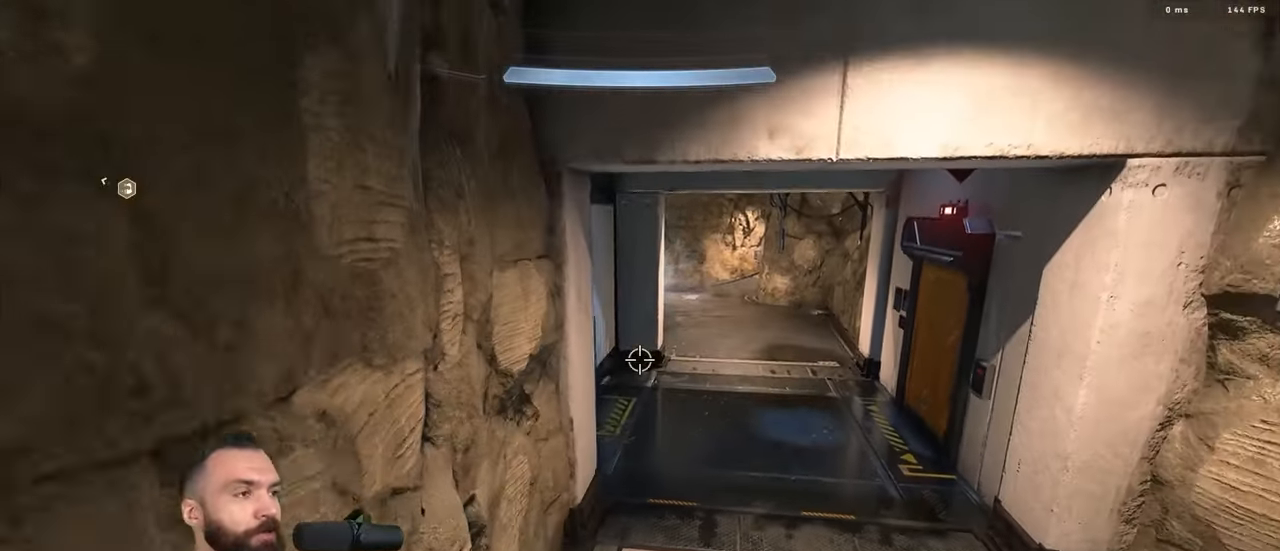
{"buttons": [], "left_stick": "down", "right_stick": "center", "events": [[100, "Y", "down"], [116, "right_stick", "right"], [183, "Y", "up"], [250, "Y", "down"], [283, "Y", "up"], [383, "right_stick", "center"]]}
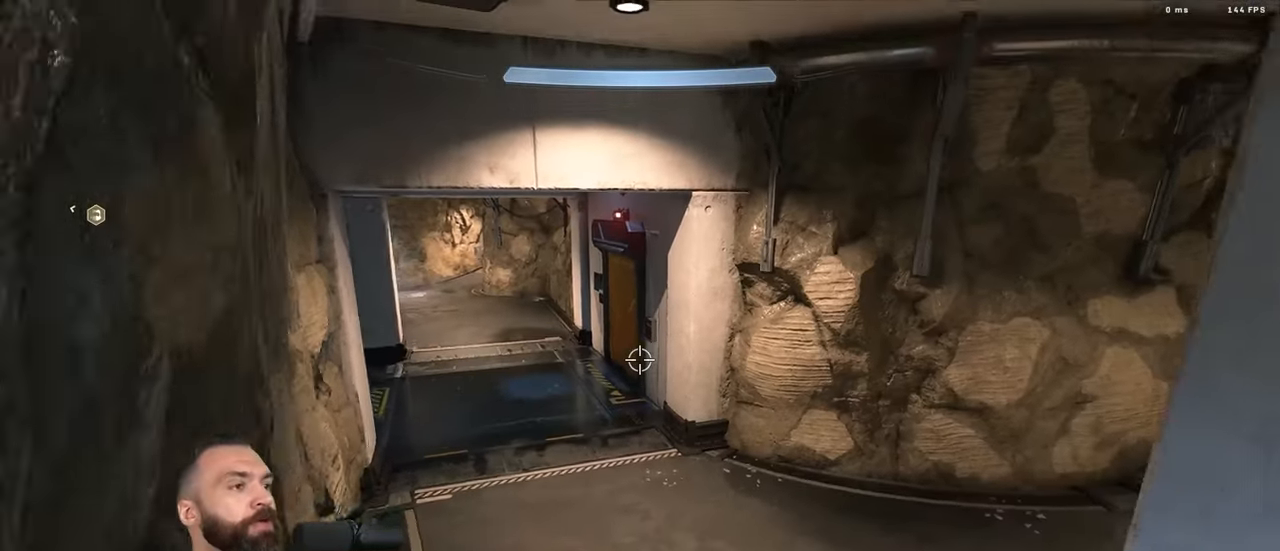
{"buttons": [], "left_stick": "down", "right_stick": "down-right", "events": [[83, "right_stick", "left"], [233, "right_stick", "right"], [383, "right_stick", "down-right"]]}
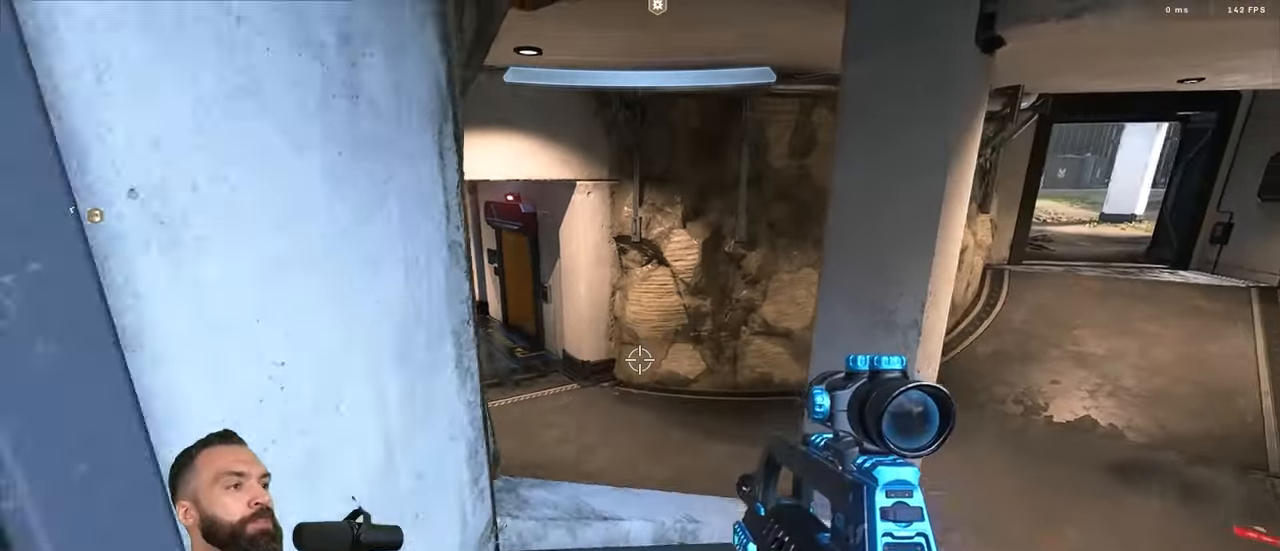
{"buttons": [], "left_stick": "up", "right_stick": "center", "events": [[50, "left_stick", "down-left"], [216, "right_stick", "center"], [350, "left_stick", "center"], [466, "left_stick", "up"]]}
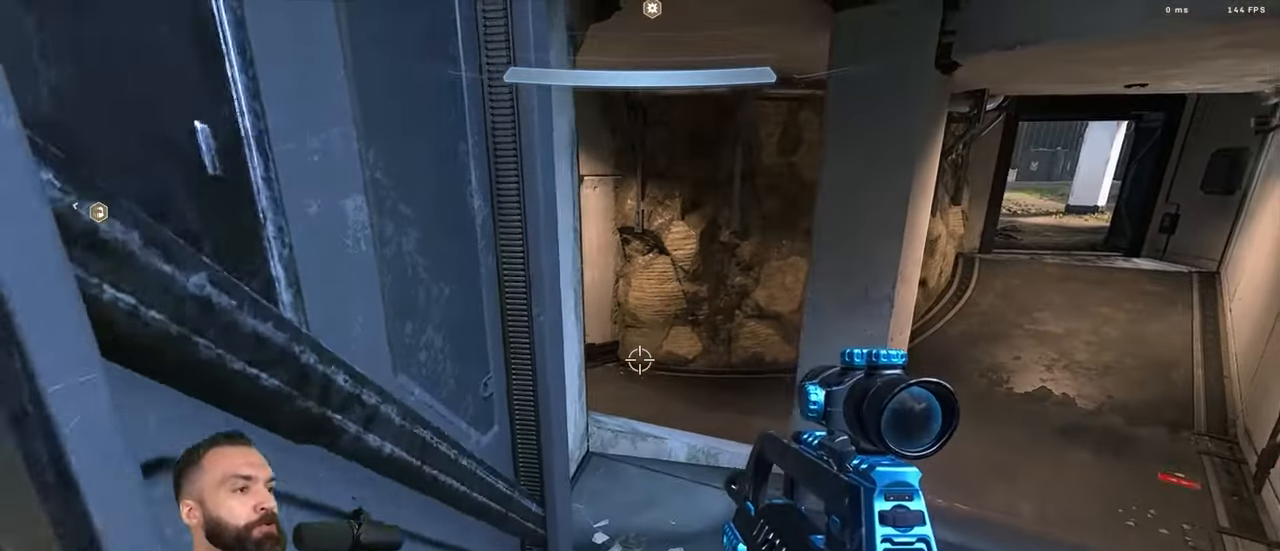
{"buttons": [], "left_stick": "up", "right_stick": "down-right", "events": [[16, "Y", "down"], [50, "A", "down"], [66, "Y", "up"], [133, "A", "up"], [133, "Y", "down"], [216, "Y", "up"], [333, "right_stick", "down-right"]]}
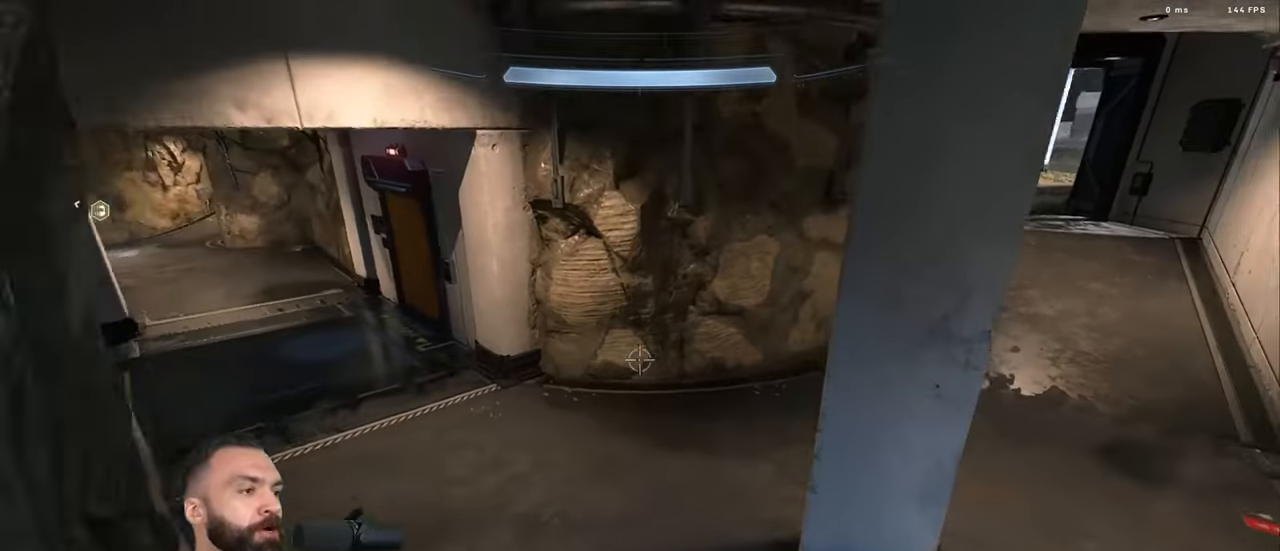
{"buttons": [], "left_stick": "up", "right_stick": "center", "events": [[200, "right_stick", "center"]]}
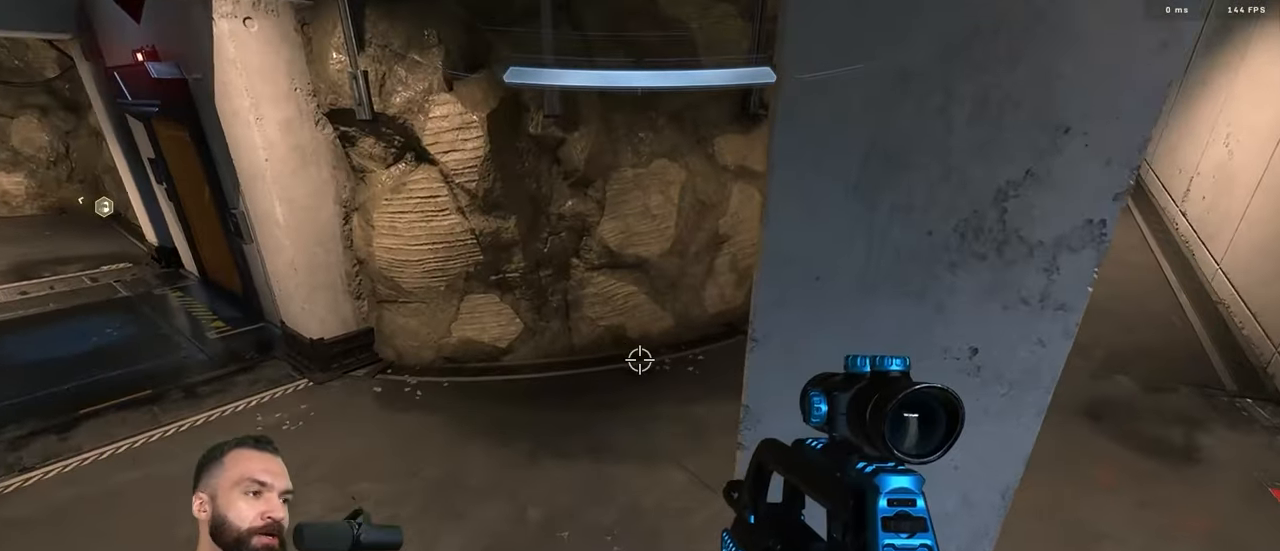
{"buttons": ["Y"], "left_stick": "center", "right_stick": "center", "events": [[33, "left_stick", "center"], [333, "Y", "down"], [400, "Y", "up"], [466, "Y", "down"]]}
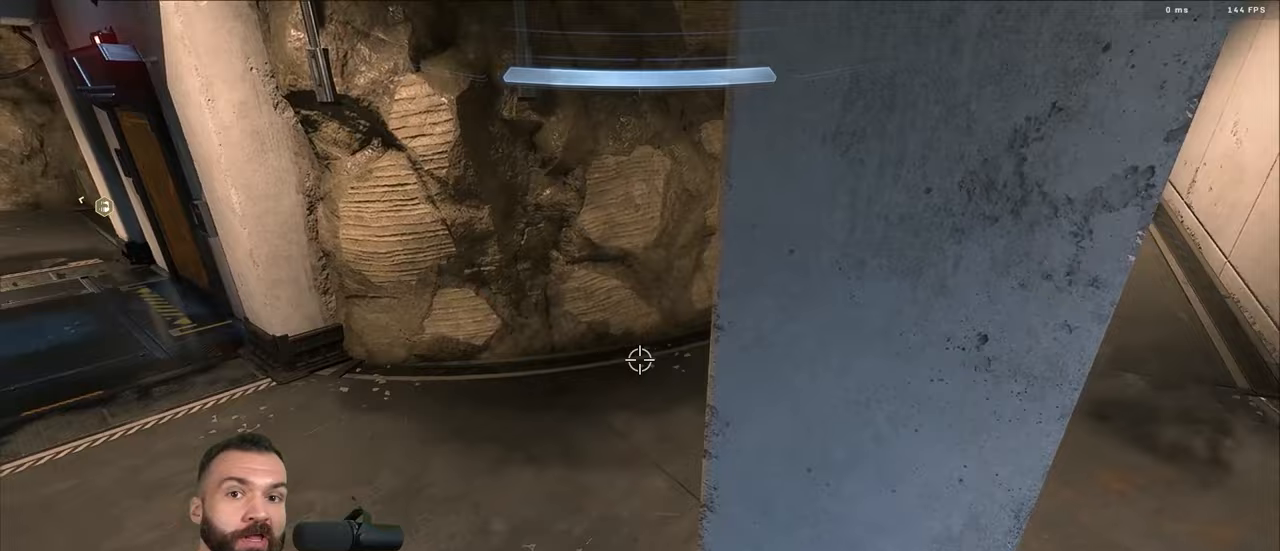
{"buttons": [], "left_stick": "center", "right_stick": "down", "events": [[50, "Y", "up"], [67, "left_stick", "down"], [283, "right_stick", "down"], [367, "left_stick", "down-left"], [500, "left_stick", "center"]]}
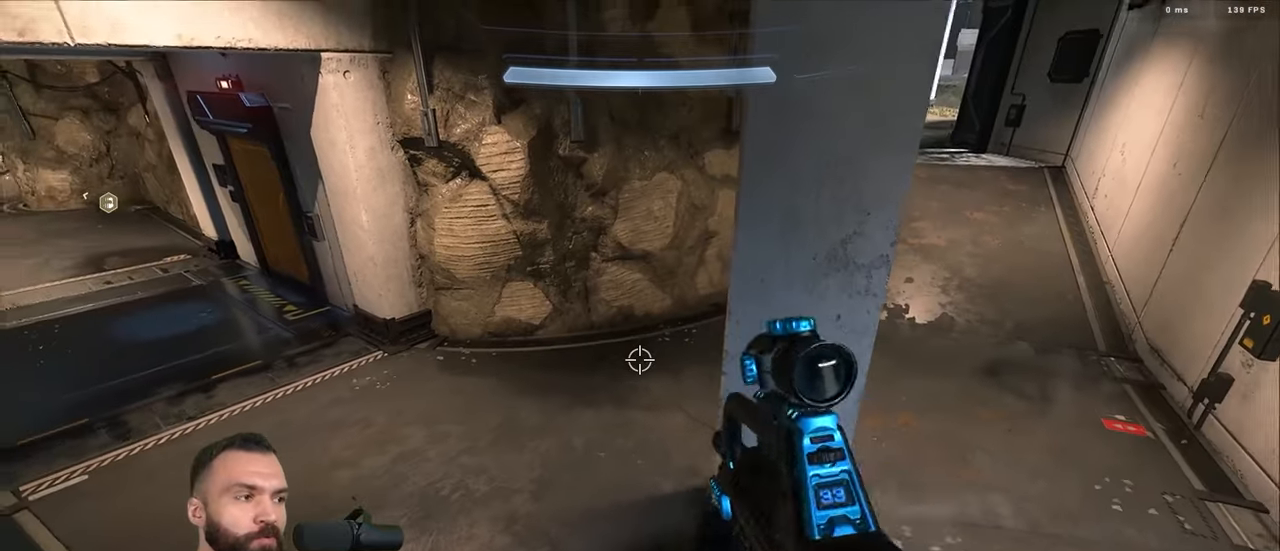
{"buttons": [], "left_stick": "down-right", "right_stick": "center", "events": [[67, "left_stick", "up"], [233, "Y", "down"], [283, "Y", "up"], [317, "left_stick", "center"], [350, "right_stick", "center"], [367, "Y", "down"], [450, "Y", "up"], [467, "left_stick", "down-right"]]}
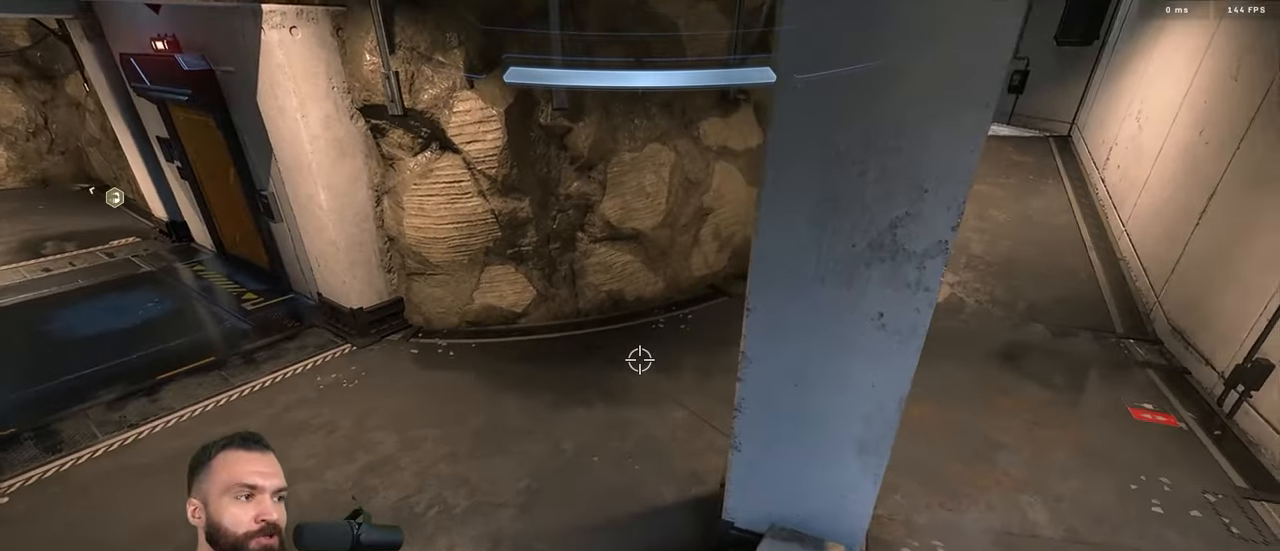
{"buttons": [], "left_stick": "down", "right_stick": "up-left", "events": [[50, "left_stick", "down"], [50, "right_stick", "left"], [150, "Y", "down"], [217, "Y", "up"], [250, "right_stick", "up"], [283, "Y", "down"], [383, "Y", "up"], [467, "right_stick", "up-left"]]}
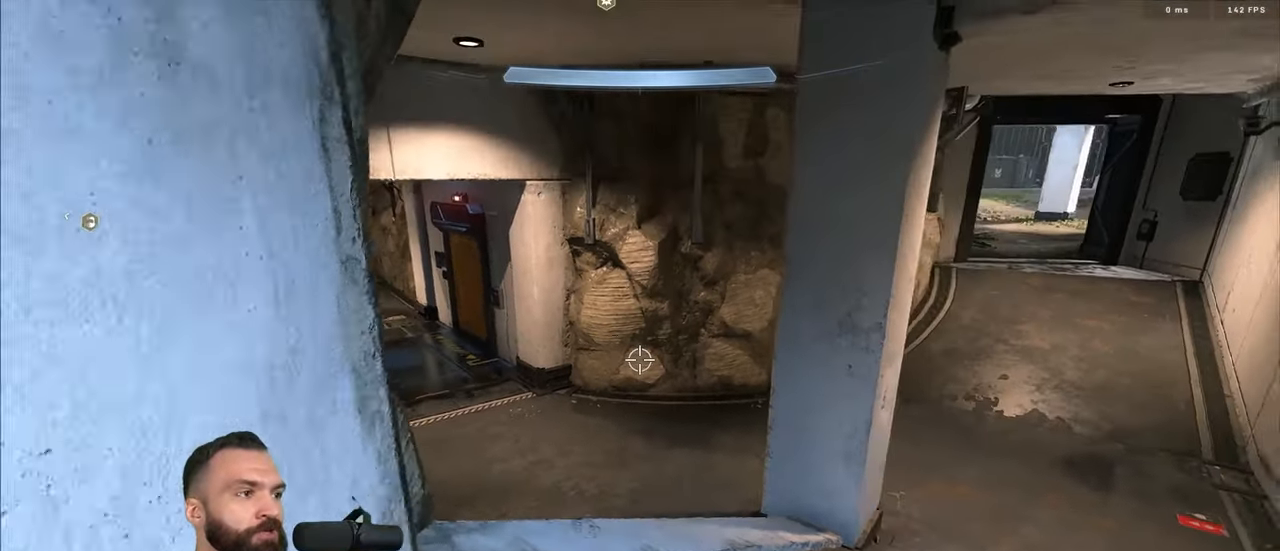
{"buttons": [], "left_stick": "up", "right_stick": "center", "events": [[67, "left_stick", "up"], [100, "Y", "down"], [133, "A", "down"], [150, "Y", "up"], [200, "A", "up"], [217, "Y", "down"], [250, "A", "down"], [250, "right_stick", "up"], [283, "Y", "up"], [333, "A", "up"], [367, "right_stick", "center"]]}
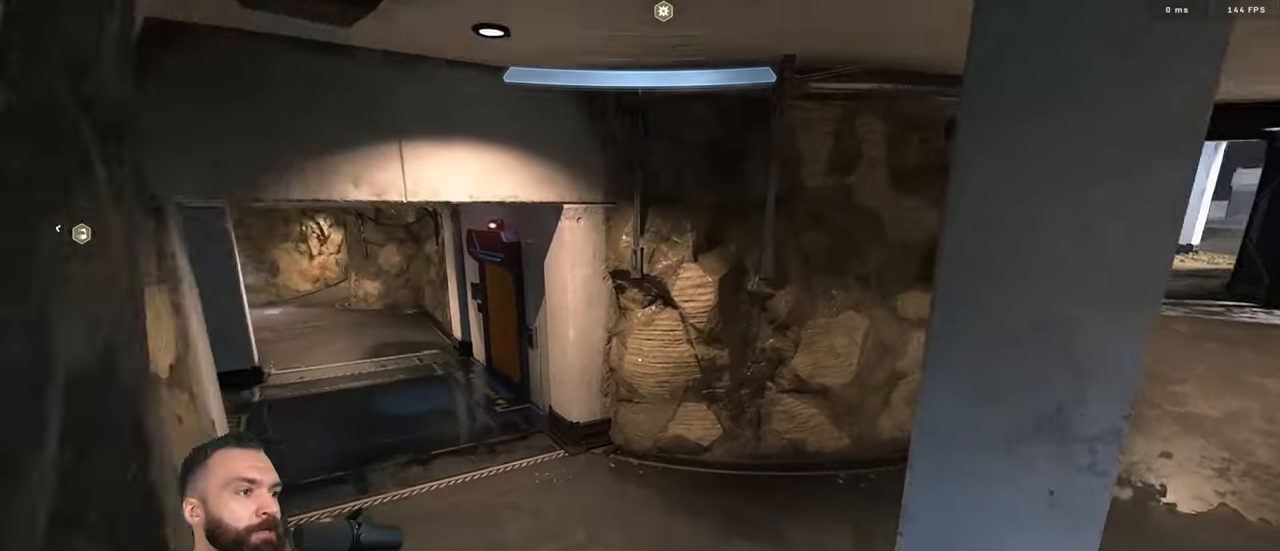
{"buttons": ["L3"], "left_stick": "up", "right_stick": "up-left", "events": [[200, "right_stick", "left"], [467, "L3", "down"], [500, "right_stick", "up-left"]]}
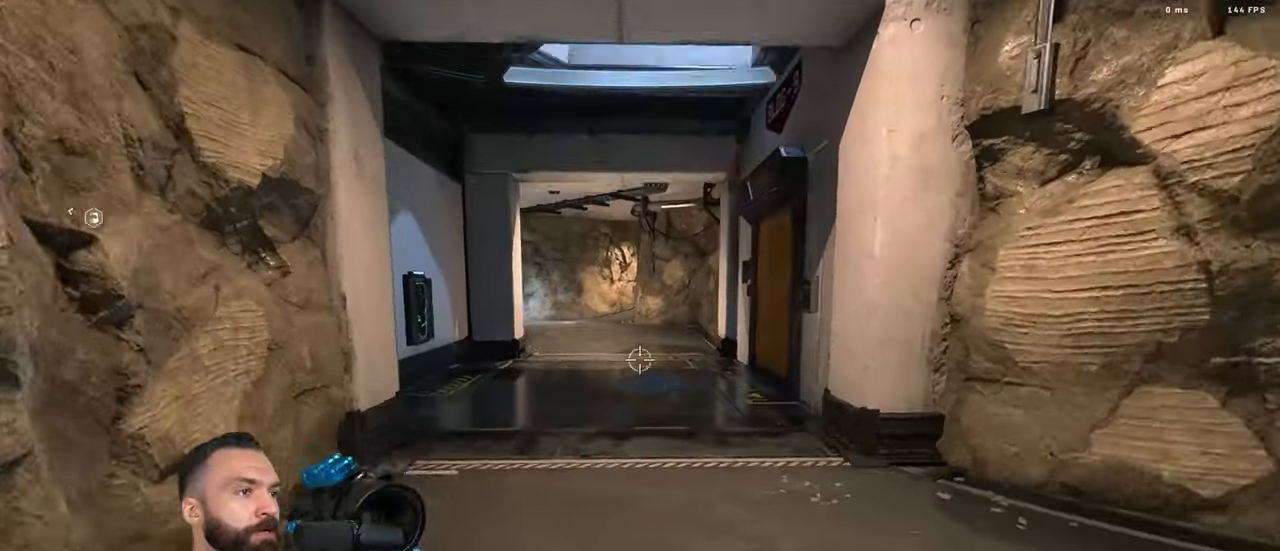
{"buttons": [], "left_stick": "up", "right_stick": "down-left", "events": [[17, "right_stick", "up"], [100, "L3", "up"], [233, "right_stick", "left"], [367, "right_stick", "down-left"]]}
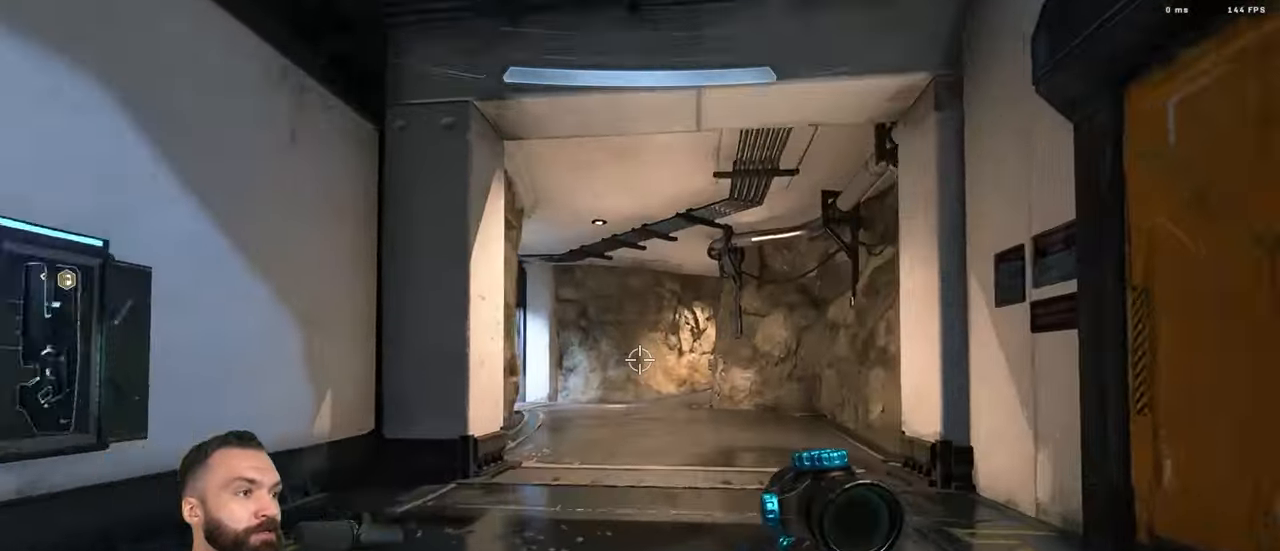
{"buttons": [], "left_stick": "up", "right_stick": "down-left", "events": [[33, "L1", "down"], [133, "L1", "up"]]}
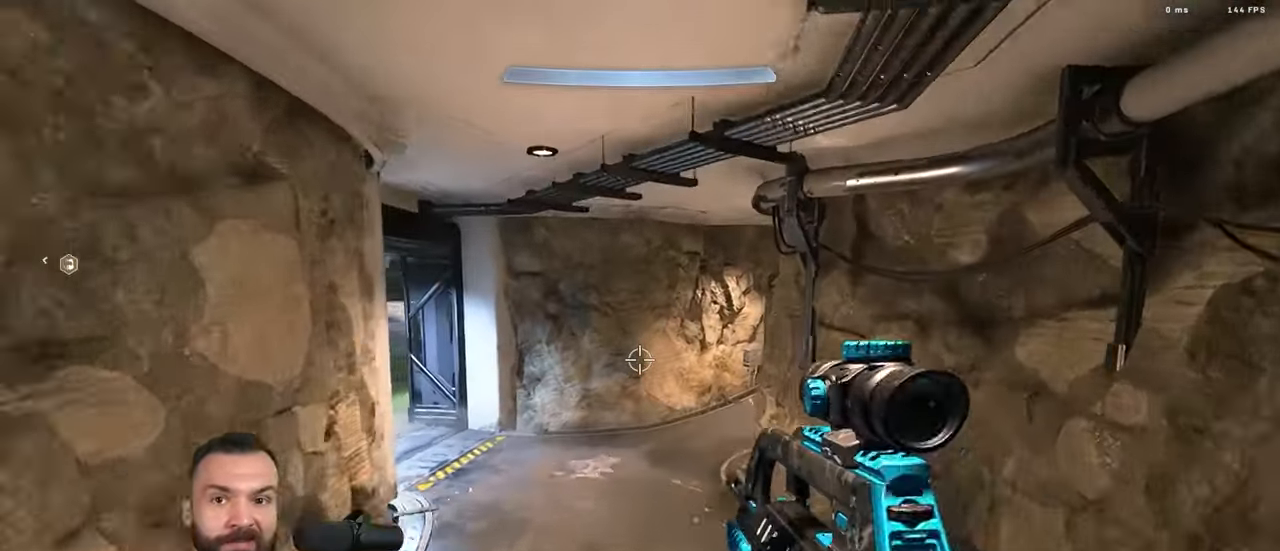
{"buttons": [], "left_stick": "center", "right_stick": "center", "events": [[167, "L3", "down"], [200, "right_stick", "center"], [367, "L3", "up"], [467, "left_stick", "center"]]}
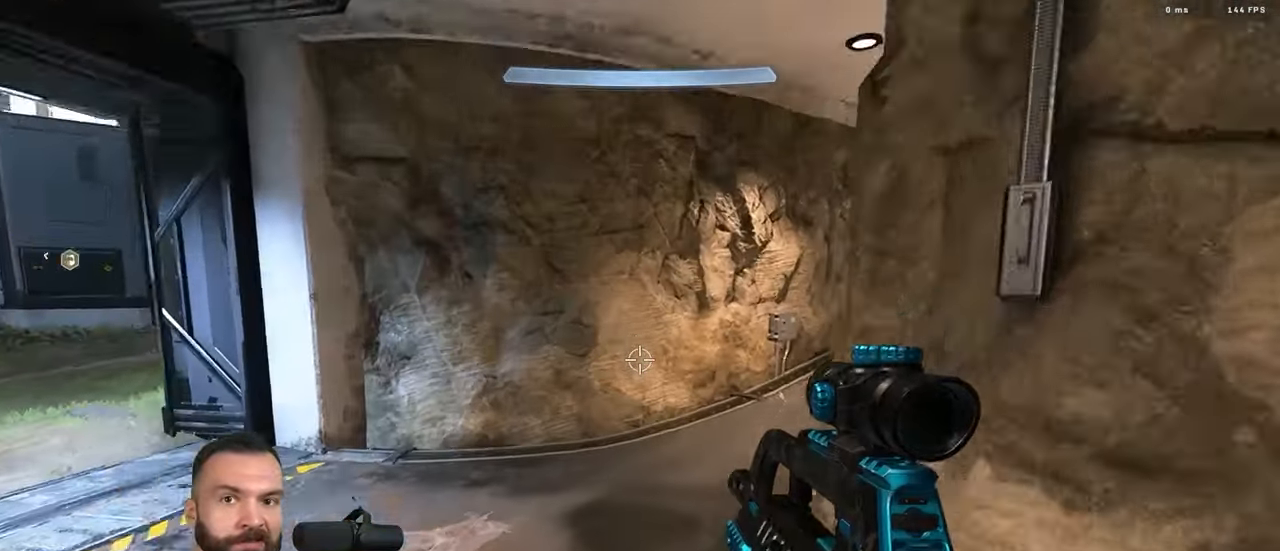
{"buttons": ["A"], "left_stick": "up-left", "right_stick": "left", "events": [[33, "Y", "down"], [117, "Y", "up"], [167, "Y", "down"], [167, "right_stick", "left"], [283, "Y", "up"], [283, "left_stick", "down"], [383, "left_stick", "left"], [433, "Y", "down"], [433, "left_stick", "up-left"], [500, "A", "down"], [500, "Y", "up"]]}